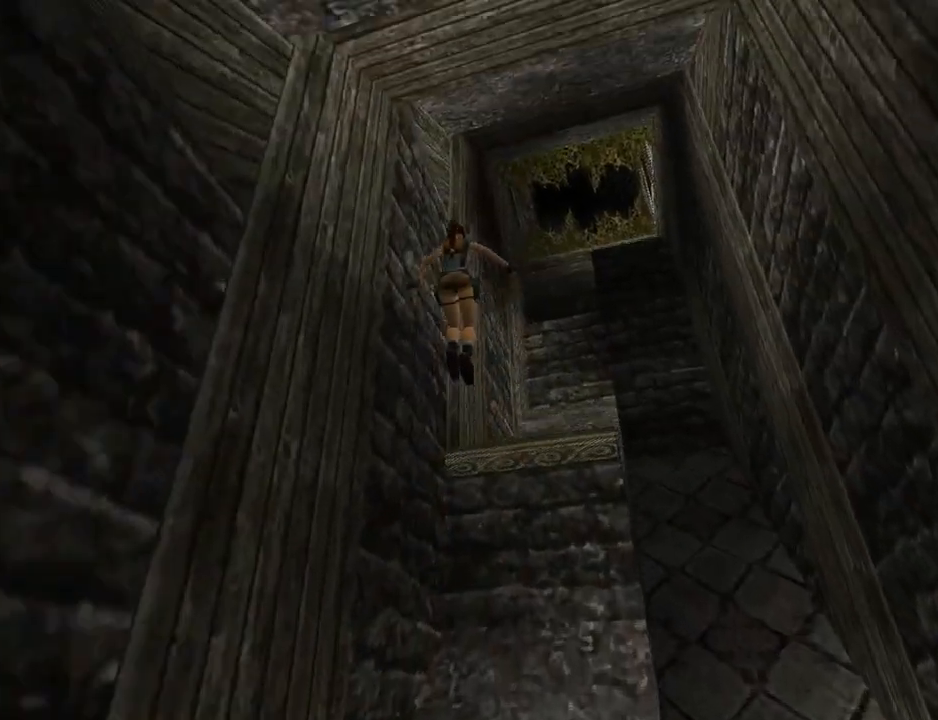
Gameplay with a controller (PlayStation layout); each line is a JSON object with the inputs held at the frame after it. "events" lists button and stick changes between this image and that frame as [ms after this image, input, new state], when the widget could be followed in between. Not read: L2 R2 right_stick.
{"buttons": ["DPAD_UP", "DPAD_RIGHT"], "left_stick": "center", "events": [[67, "DPAD_RIGHT", "down"], [233, "DPAD_RIGHT", "up"], [500, "DPAD_RIGHT", "down"]]}
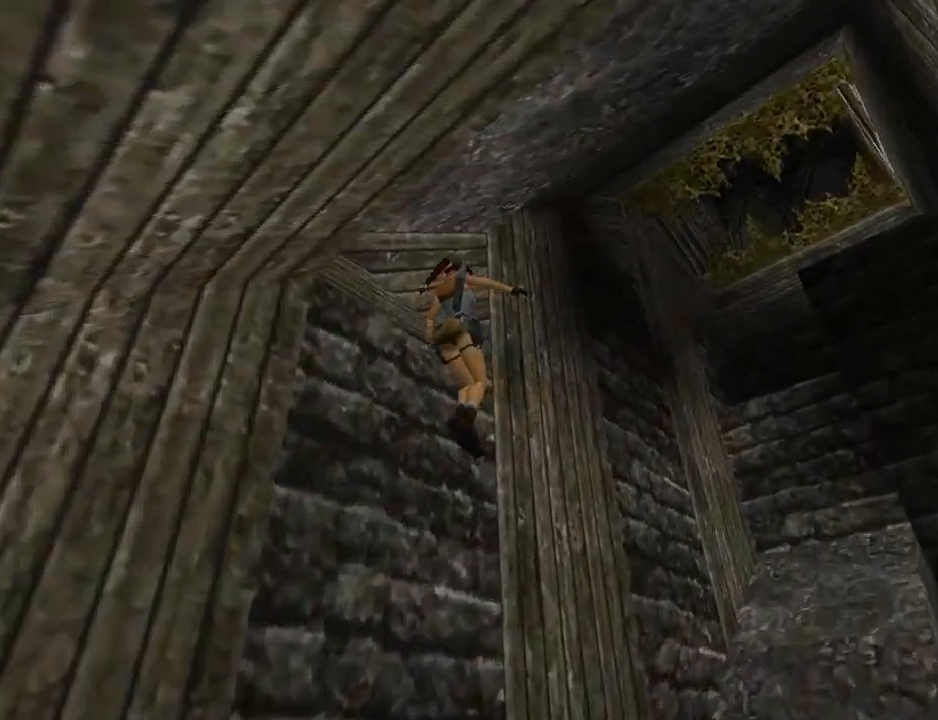
{"buttons": ["DPAD_UP", "DPAD_RIGHT"], "left_stick": "center", "events": [[100, "DPAD_RIGHT", "up"], [367, "DPAD_RIGHT", "down"]]}
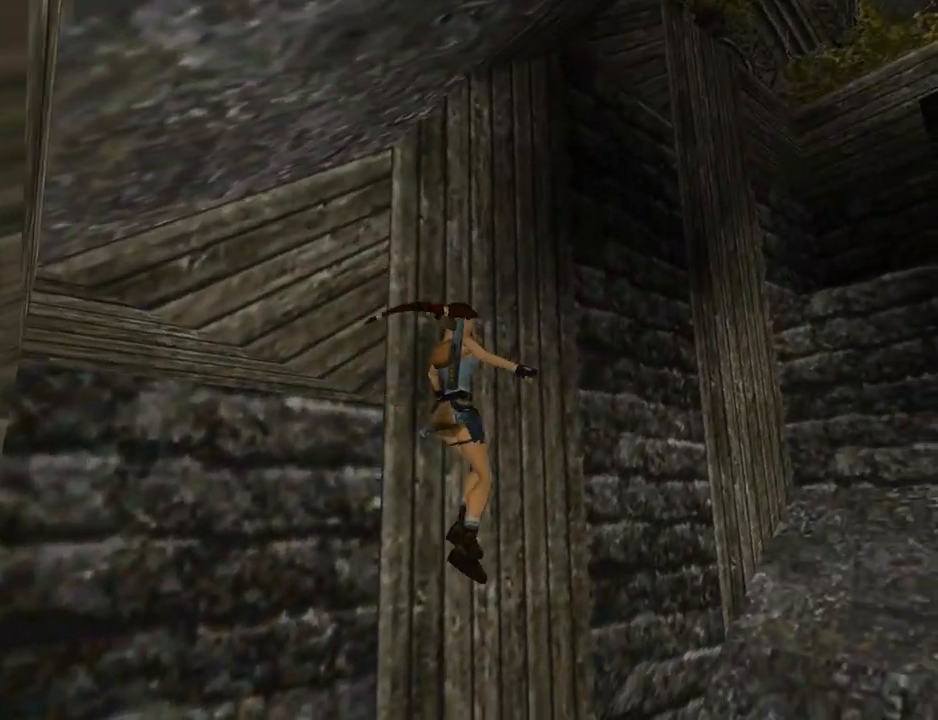
{"buttons": ["DPAD_UP"], "left_stick": "center", "events": [[33, "DPAD_RIGHT", "up"], [200, "DPAD_LEFT", "down"], [467, "DPAD_LEFT", "up"]]}
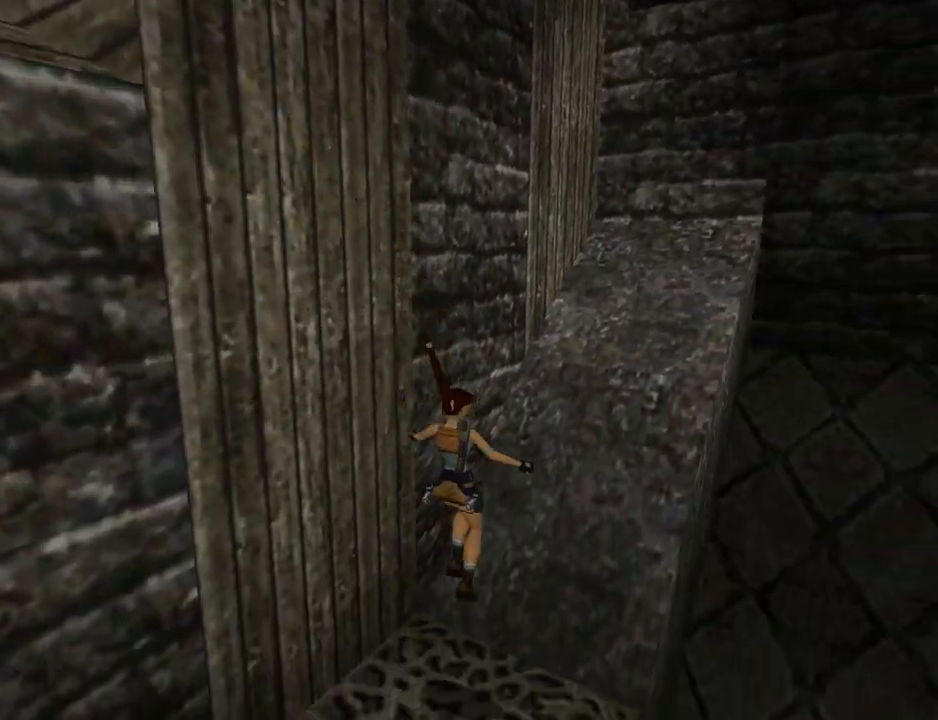
{"buttons": ["DPAD_UP", "DPAD_RIGHT"], "left_stick": "center", "events": [[400, "DPAD_RIGHT", "down"]]}
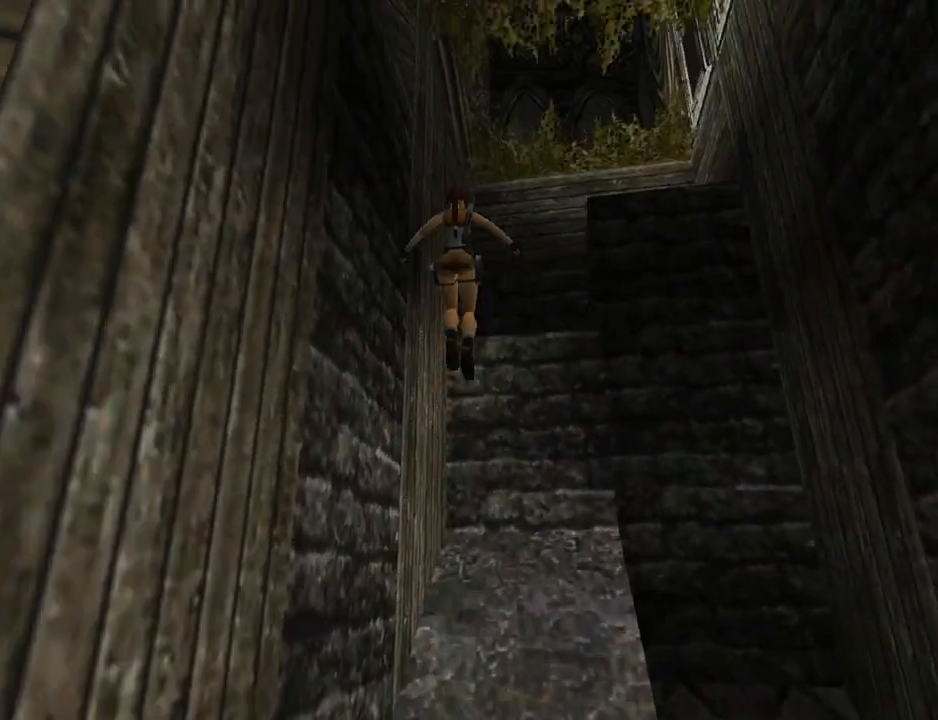
{"buttons": ["DPAD_UP"], "left_stick": "center", "events": [[67, "DPAD_RIGHT", "up"]]}
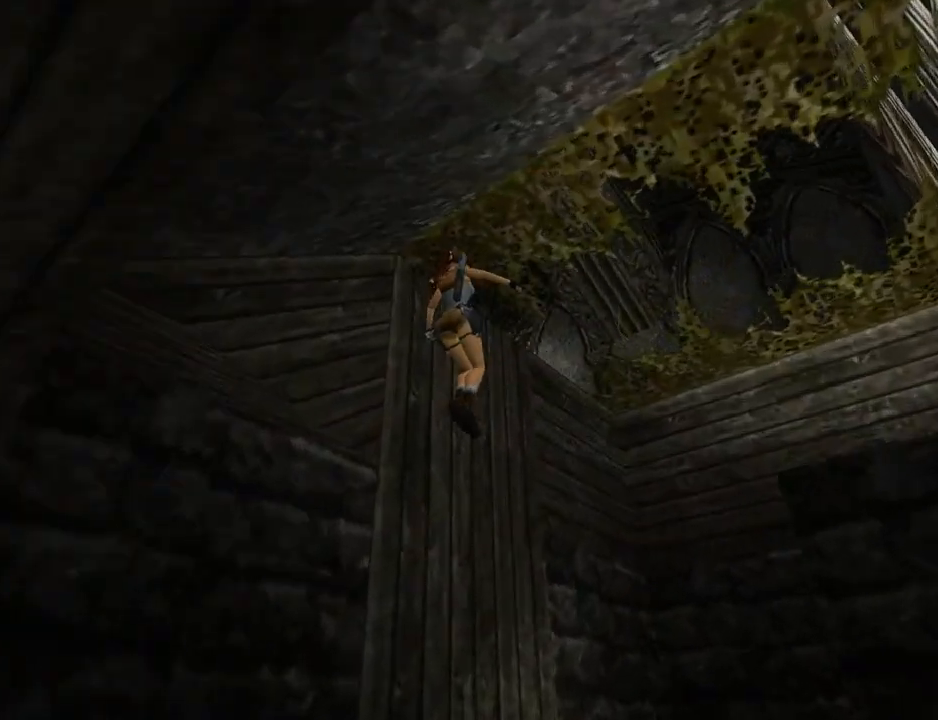
{"buttons": ["DPAD_UP"], "left_stick": "center", "events": [[67, "DPAD_RIGHT", "down"], [167, "DPAD_RIGHT", "up"]]}
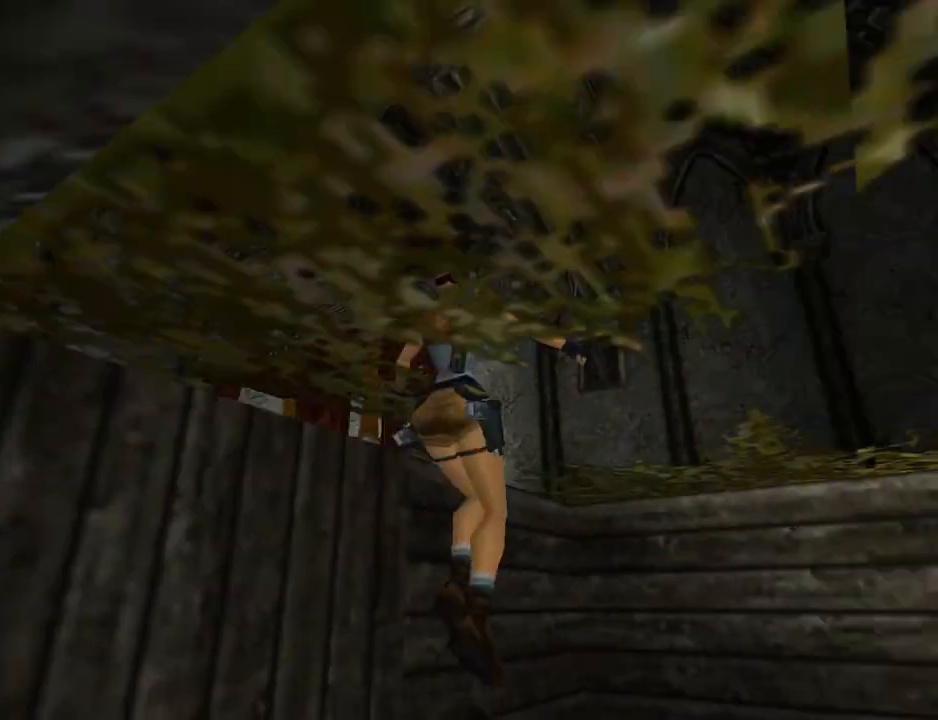
{"buttons": ["DPAD_UP"], "left_stick": "center", "events": []}
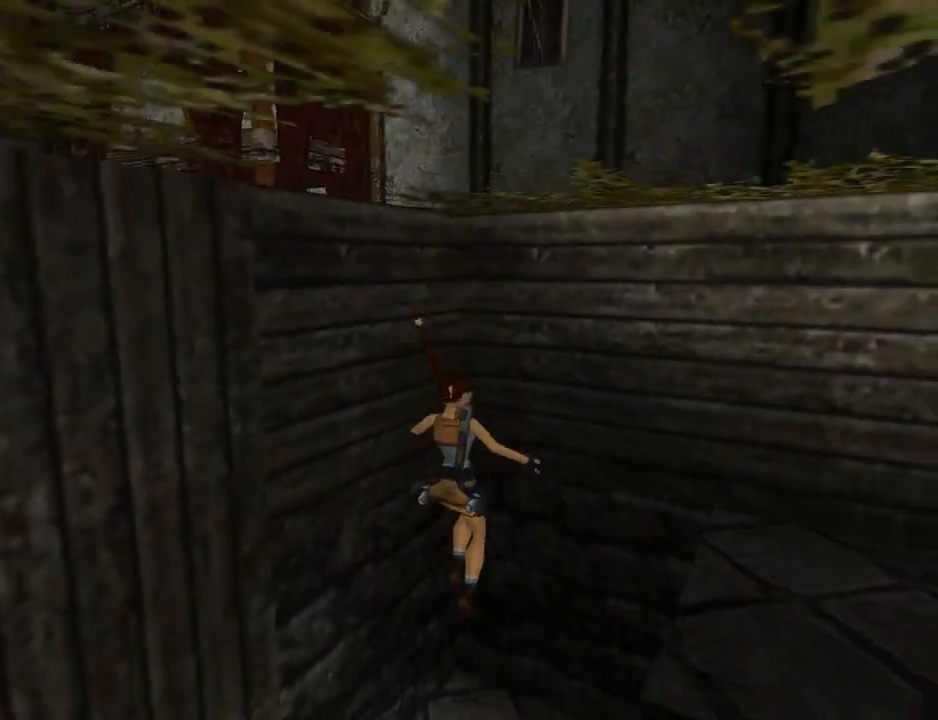
{"buttons": ["DPAD_UP", "DPAD_RIGHT"], "left_stick": "center", "events": [[467, "DPAD_RIGHT", "down"]]}
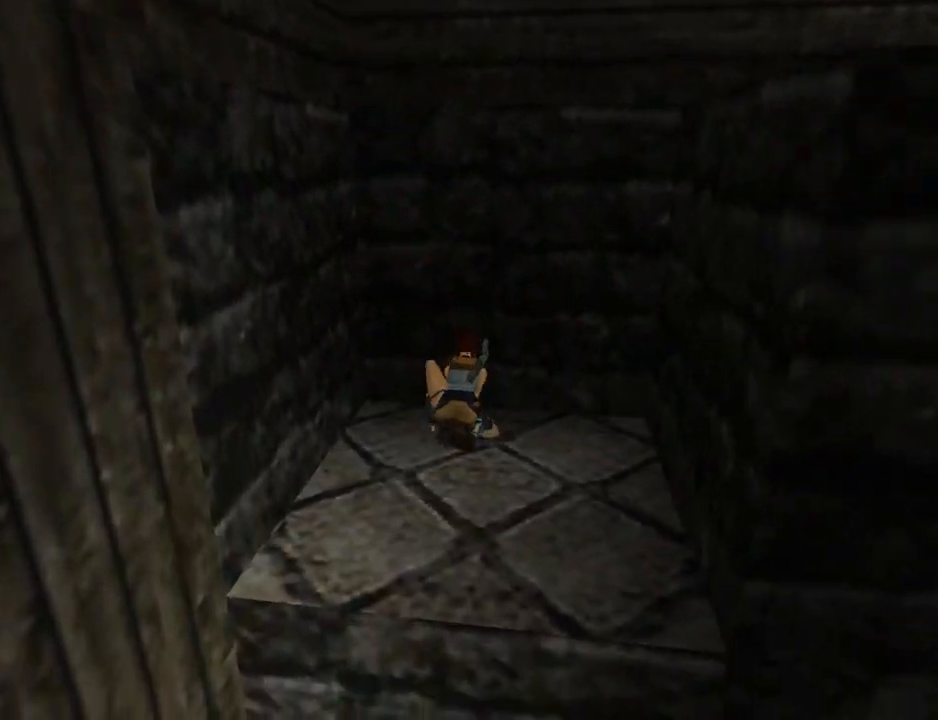
{"buttons": ["DPAD_UP", "DPAD_RIGHT"], "left_stick": "center", "events": []}
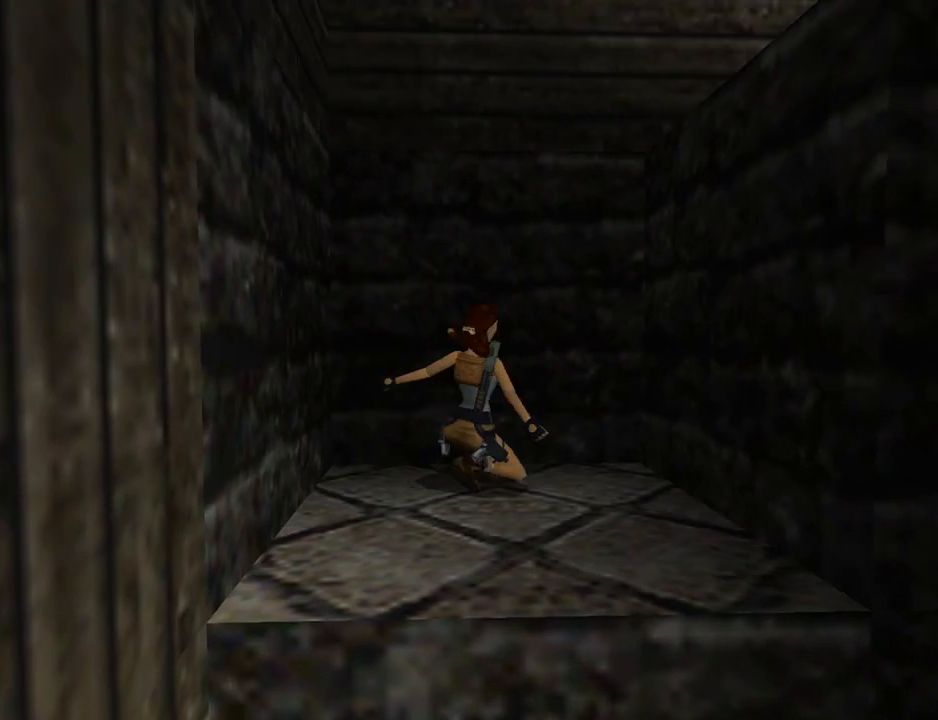
{"buttons": [], "left_stick": "center", "events": [[267, "DPAD_RIGHT", "up"], [300, "DPAD_UP", "up"]]}
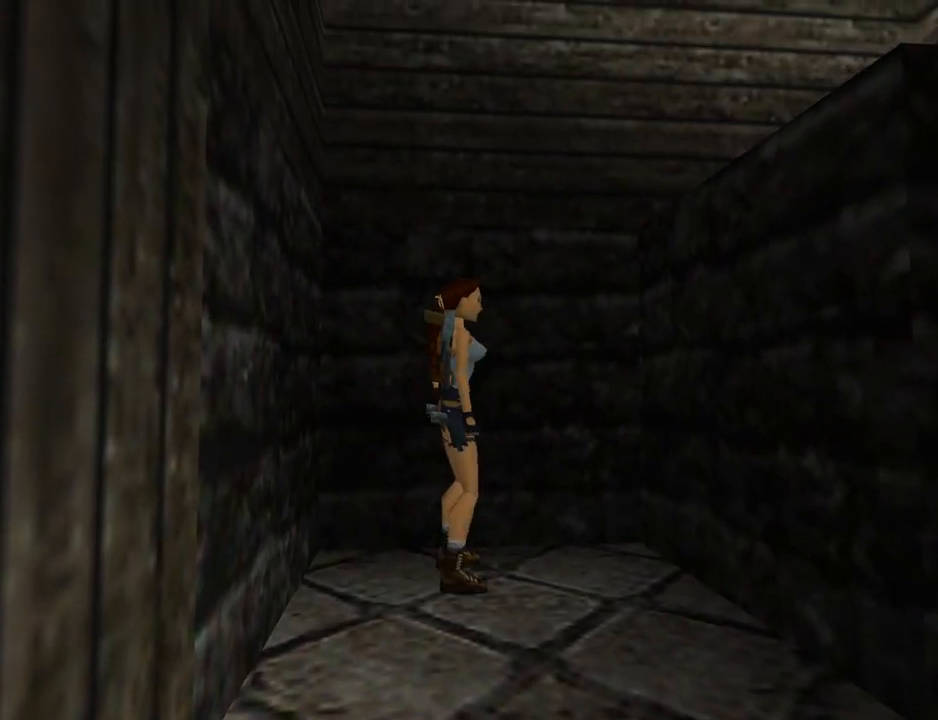
{"buttons": [], "left_stick": "center", "events": [[33, "DPAD_DOWN", "down"], [333, "DPAD_DOWN", "up"]]}
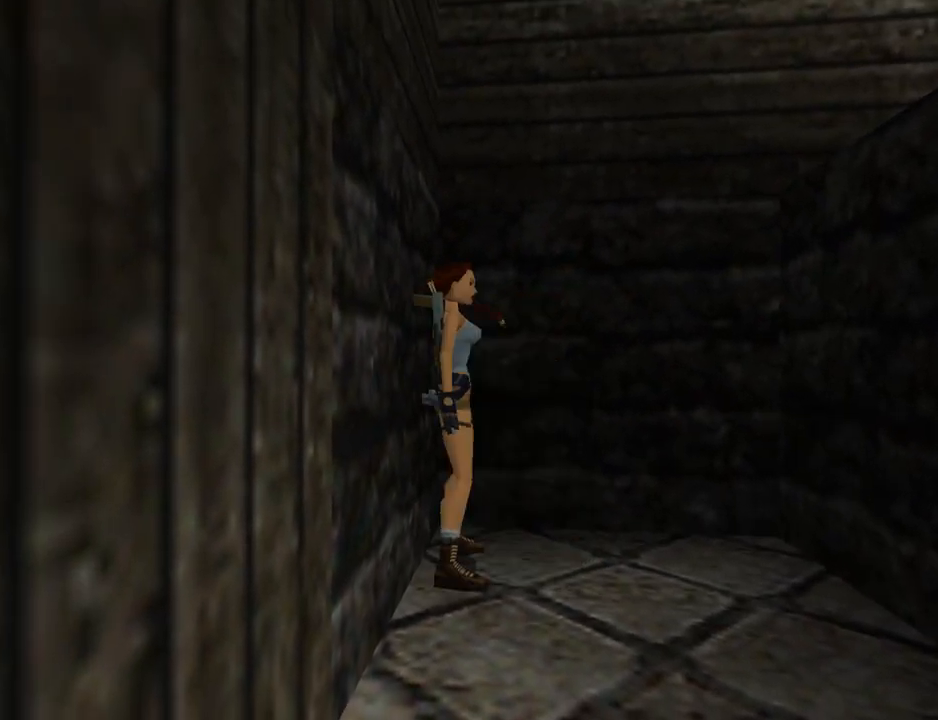
{"buttons": ["SQUARE", "DPAD_UP"], "left_stick": "center", "events": [[167, "SQUARE", "down"], [267, "DPAD_UP", "down"]]}
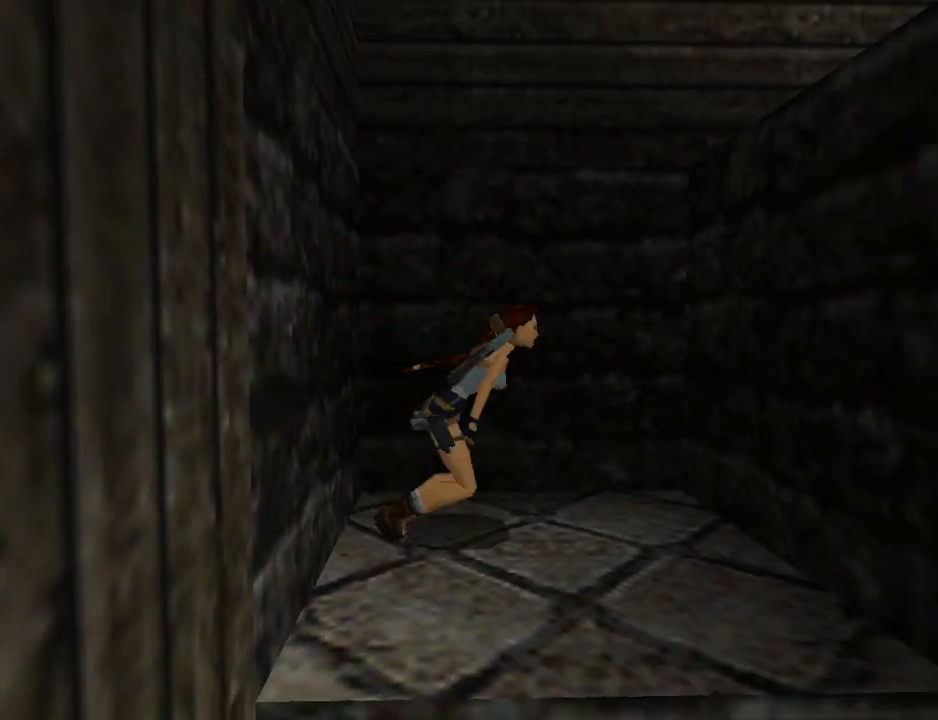
{"buttons": [], "left_stick": "center", "events": [[133, "DPAD_UP", "up"], [333, "SQUARE", "up"]]}
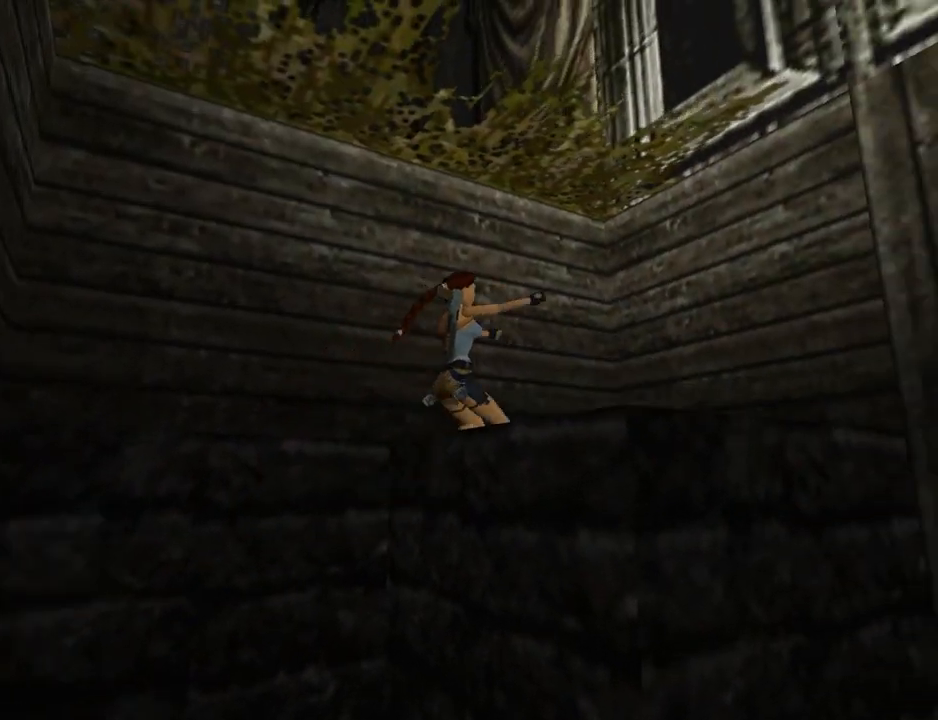
{"buttons": [], "left_stick": "center", "events": []}
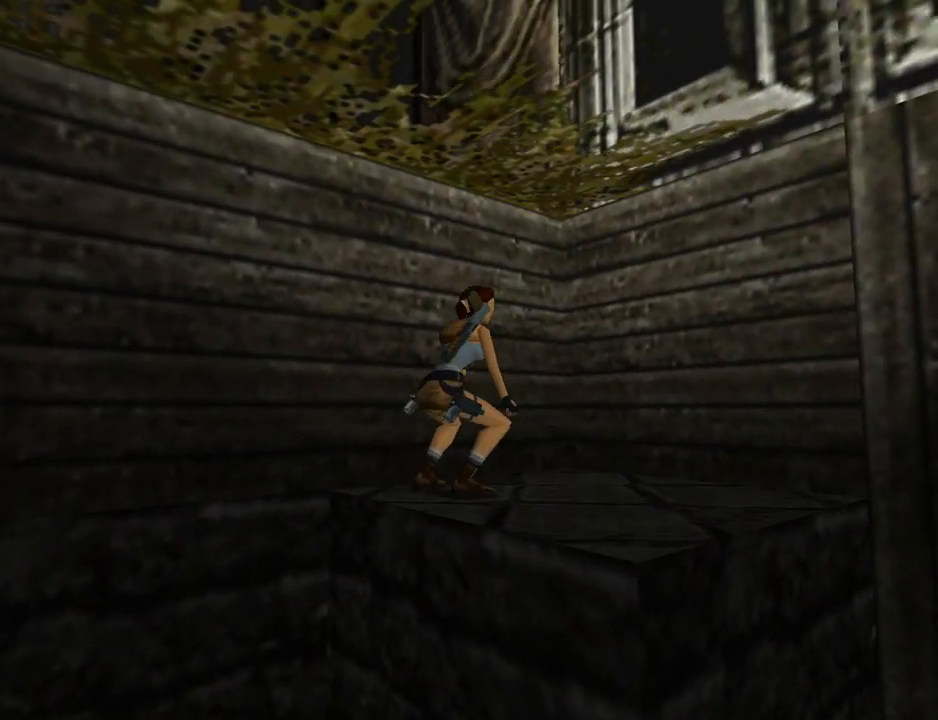
{"buttons": ["DPAD_LEFT"], "left_stick": "center", "events": [[233, "DPAD_UP", "down"], [300, "DPAD_LEFT", "down"], [333, "DPAD_UP", "up"]]}
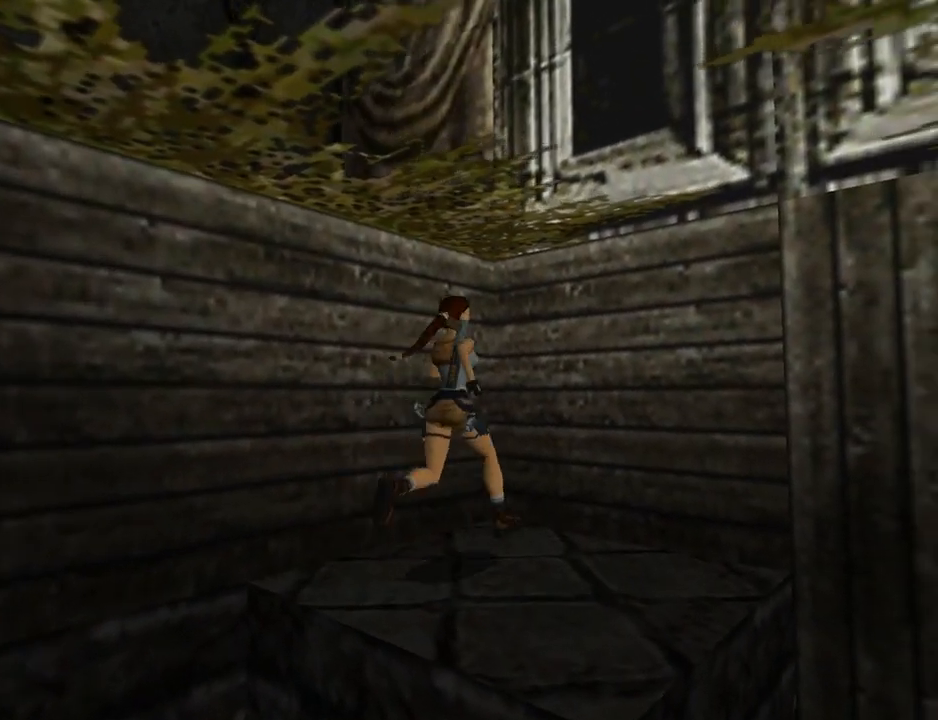
{"buttons": ["DPAD_LEFT"], "left_stick": "center", "events": []}
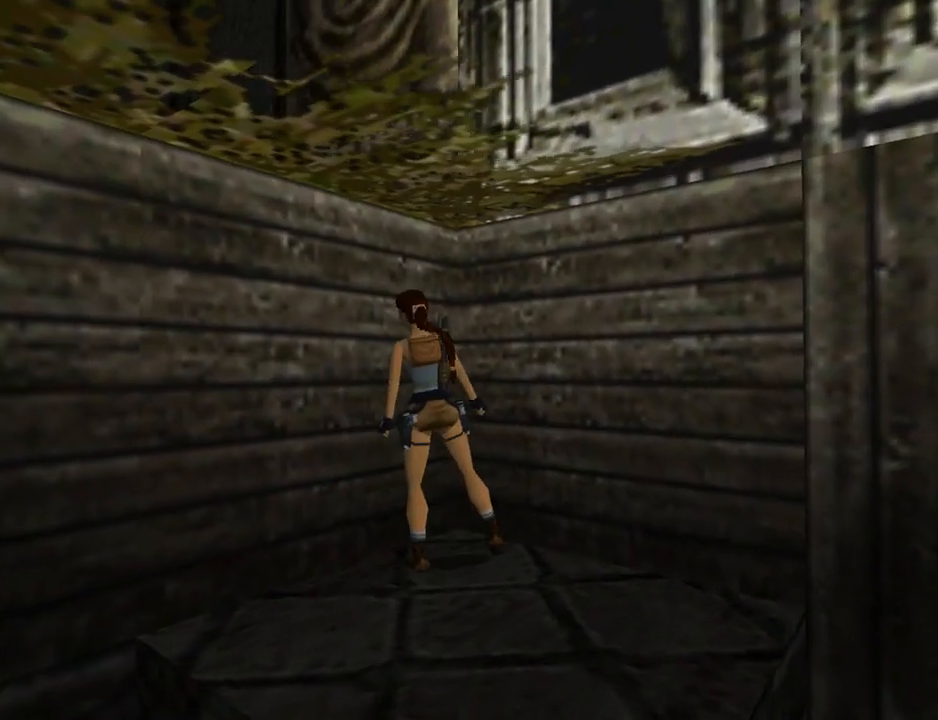
{"buttons": [], "left_stick": "center", "events": [[167, "DPAD_LEFT", "up"], [167, "DPAD_UP", "down"], [367, "DPAD_UP", "up"]]}
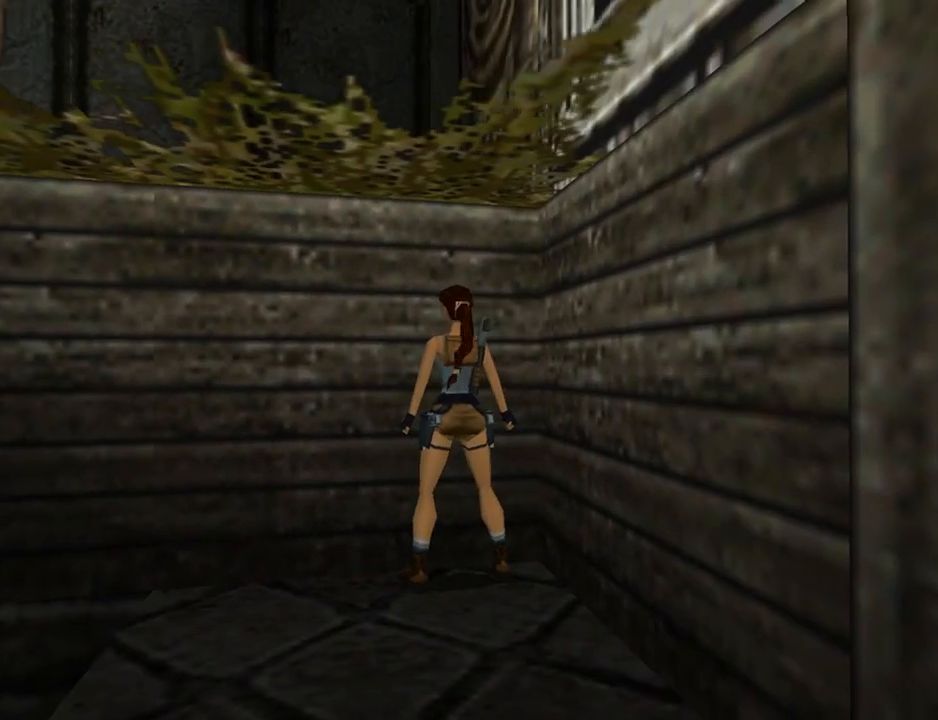
{"buttons": ["DPAD_LEFT"], "left_stick": "center", "events": [[133, "DPAD_DOWN", "down"], [267, "DPAD_DOWN", "up"], [467, "DPAD_LEFT", "down"]]}
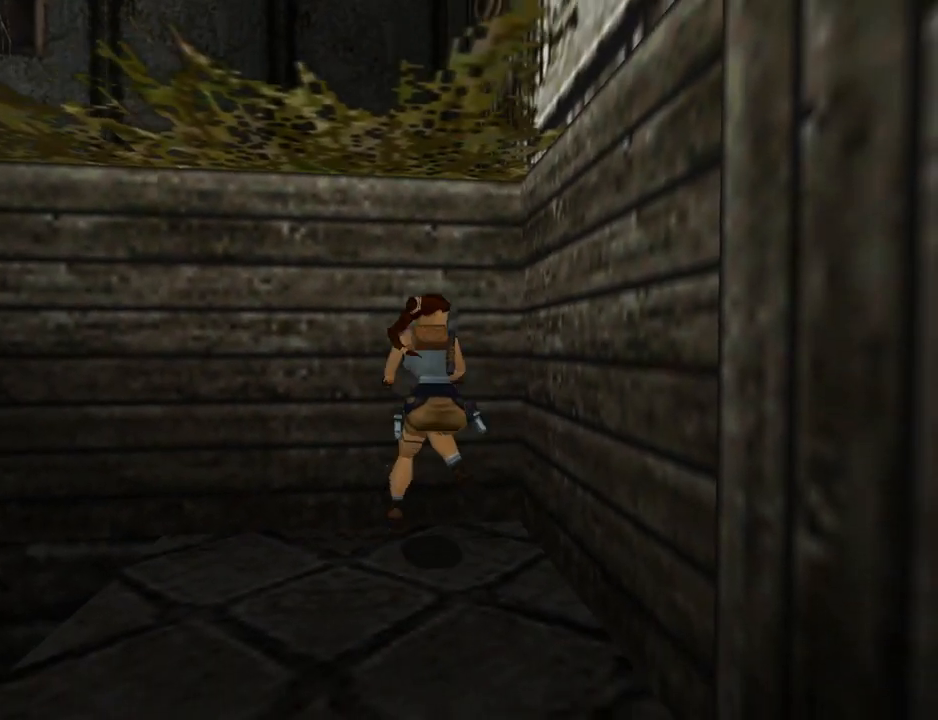
{"buttons": ["SQUARE"], "left_stick": "center", "events": [[300, "DPAD_LEFT", "up"], [433, "SQUARE", "down"]]}
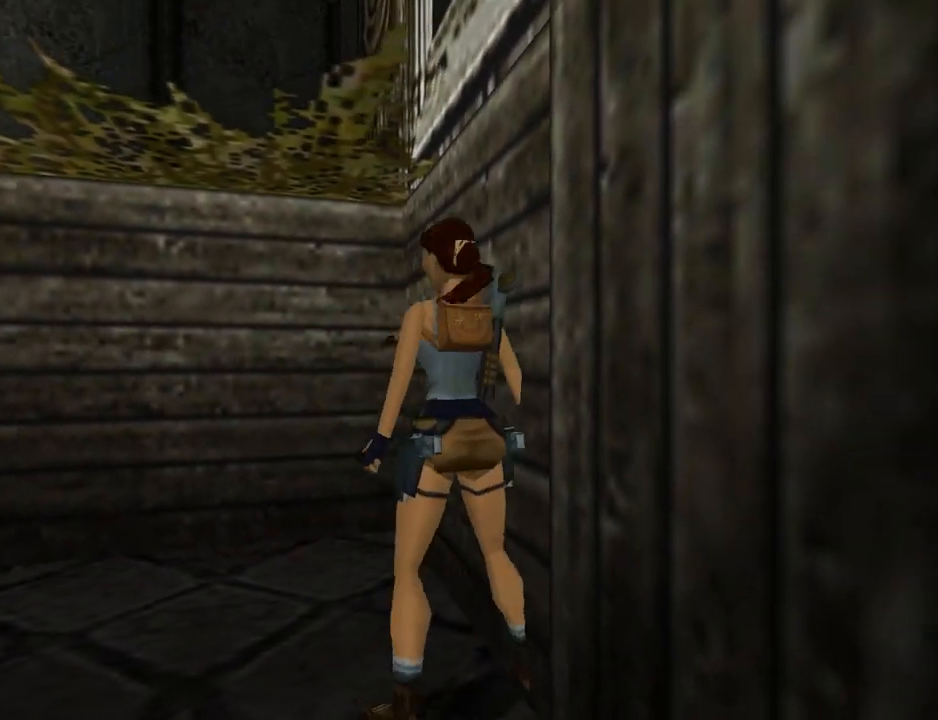
{"buttons": ["SQUARE", "DPAD_UP", "DPAD_LEFT"], "left_stick": "center", "events": [[33, "DPAD_UP", "down"], [433, "DPAD_LEFT", "down"]]}
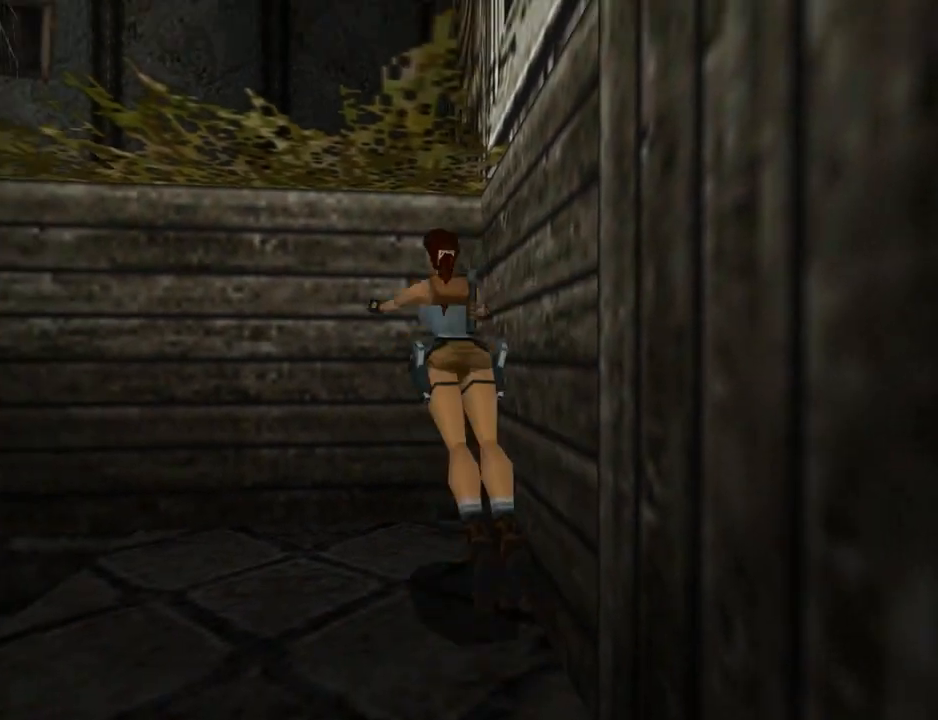
{"buttons": ["R1", "DPAD_UP", "DPAD_LEFT"], "left_stick": "center", "events": [[133, "SQUARE", "up"], [300, "R1", "down"]]}
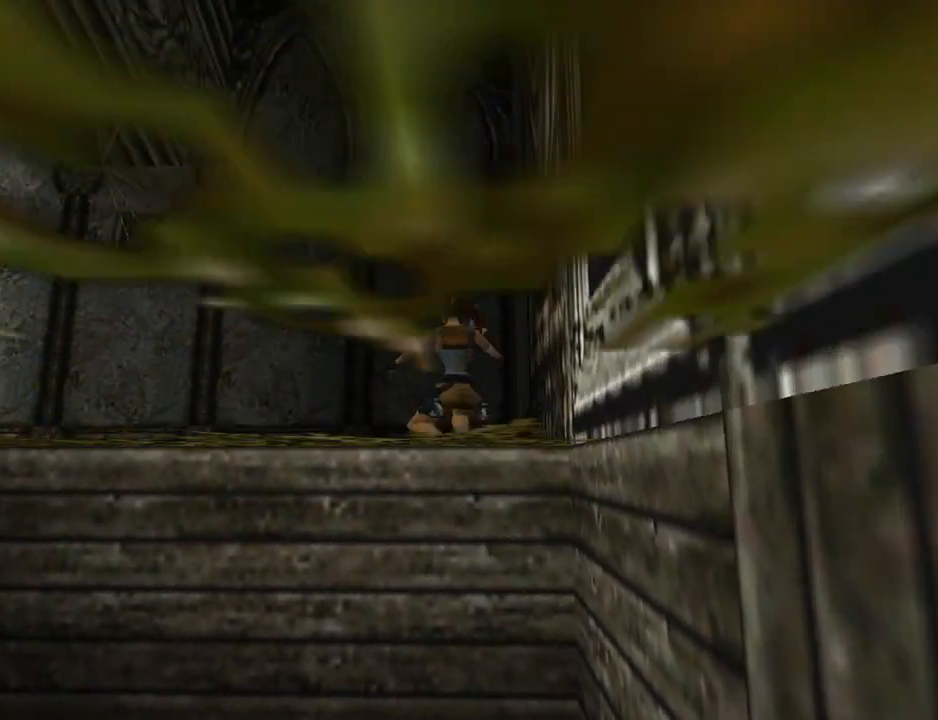
{"buttons": ["DPAD_UP", "DPAD_LEFT"], "left_stick": "center", "events": [[400, "R1", "up"]]}
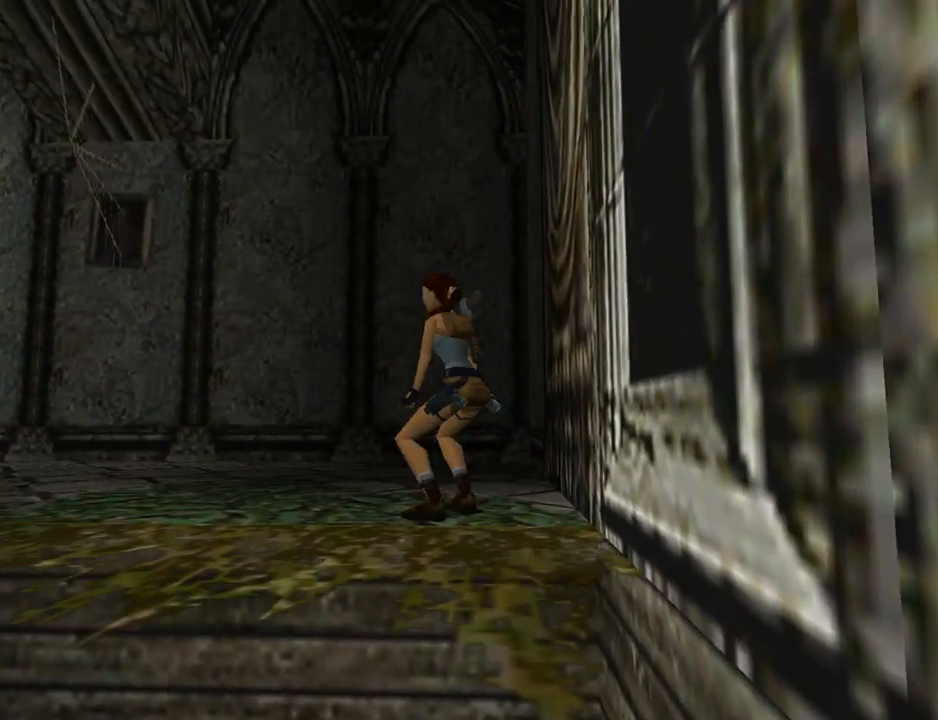
{"buttons": ["DPAD_UP", "DPAD_LEFT"], "left_stick": "center", "events": [[67, "DPAD_LEFT", "up"], [67, "TRIANGLE", "down"], [267, "TRIANGLE", "up"], [333, "DPAD_LEFT", "down"]]}
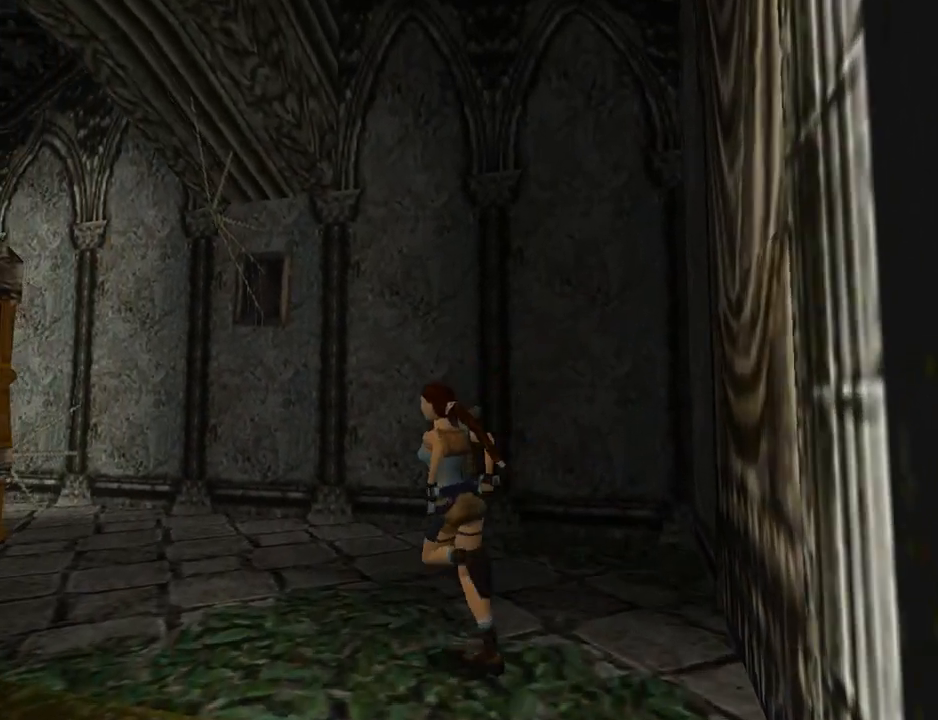
{"buttons": ["DPAD_LEFT"], "left_stick": "center", "events": [[300, "DPAD_LEFT", "up"], [467, "DPAD_LEFT", "down"], [467, "DPAD_UP", "up"]]}
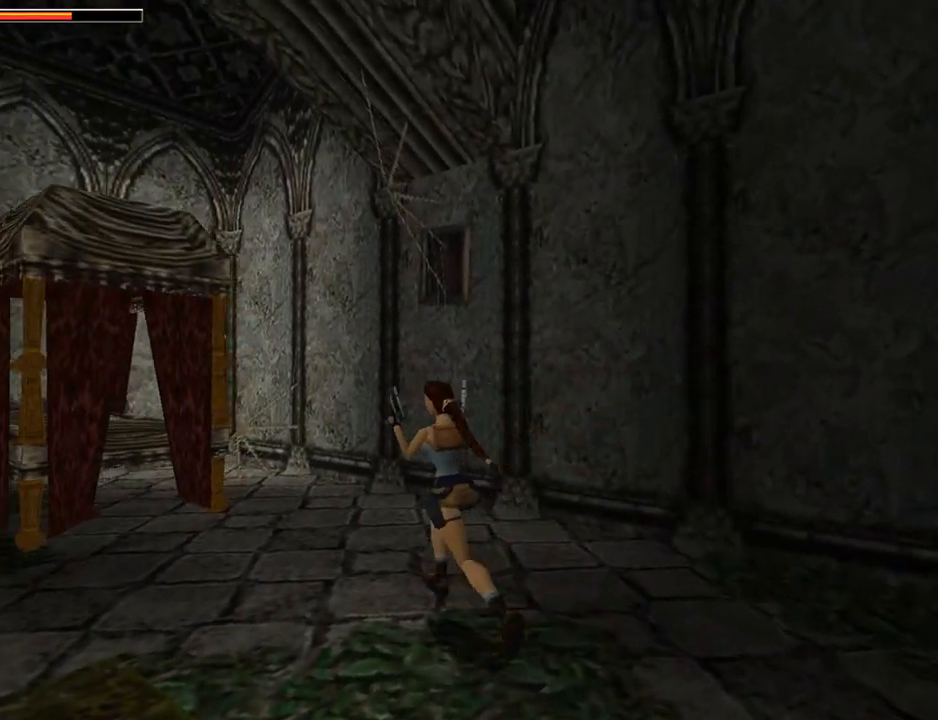
{"buttons": ["DPAD_LEFT"], "left_stick": "center", "events": []}
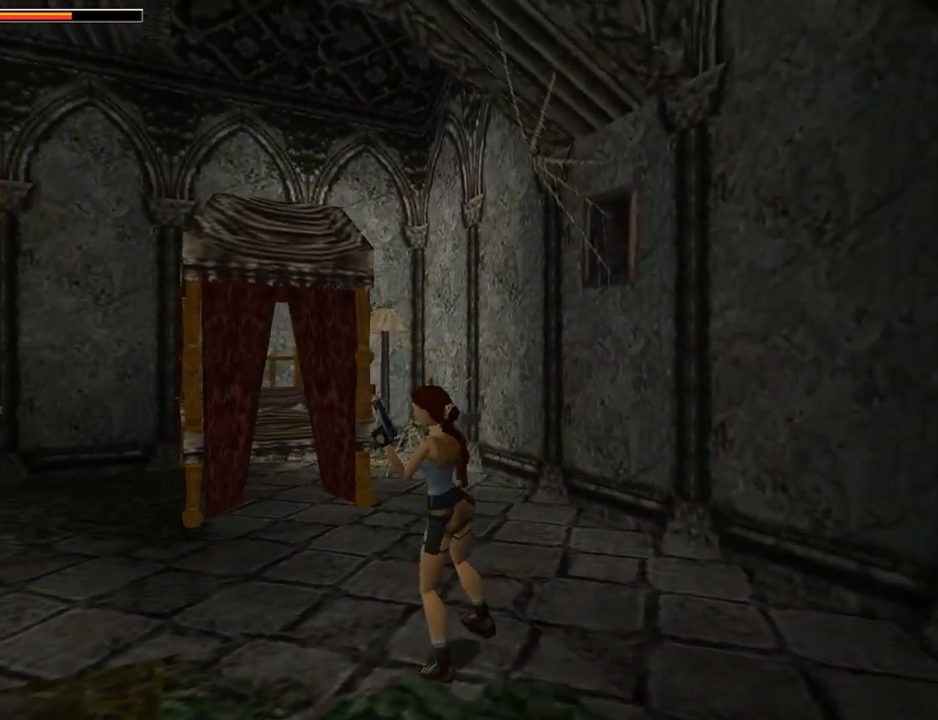
{"buttons": ["L1"], "left_stick": "center", "events": [[67, "DPAD_LEFT", "up"], [100, "L1", "down"]]}
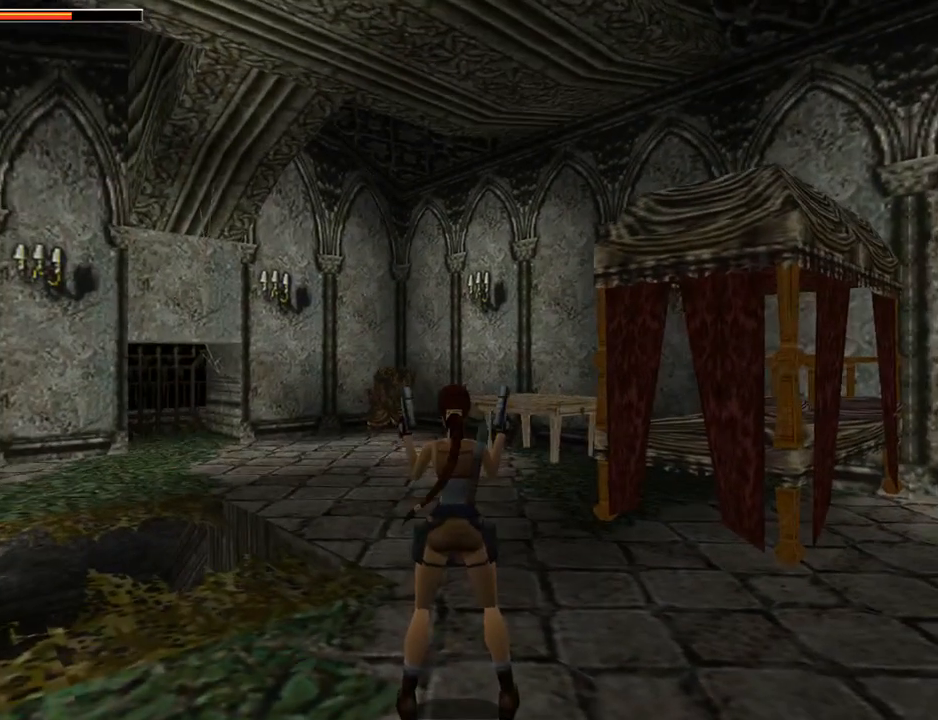
{"buttons": ["L1"], "left_stick": "center", "events": []}
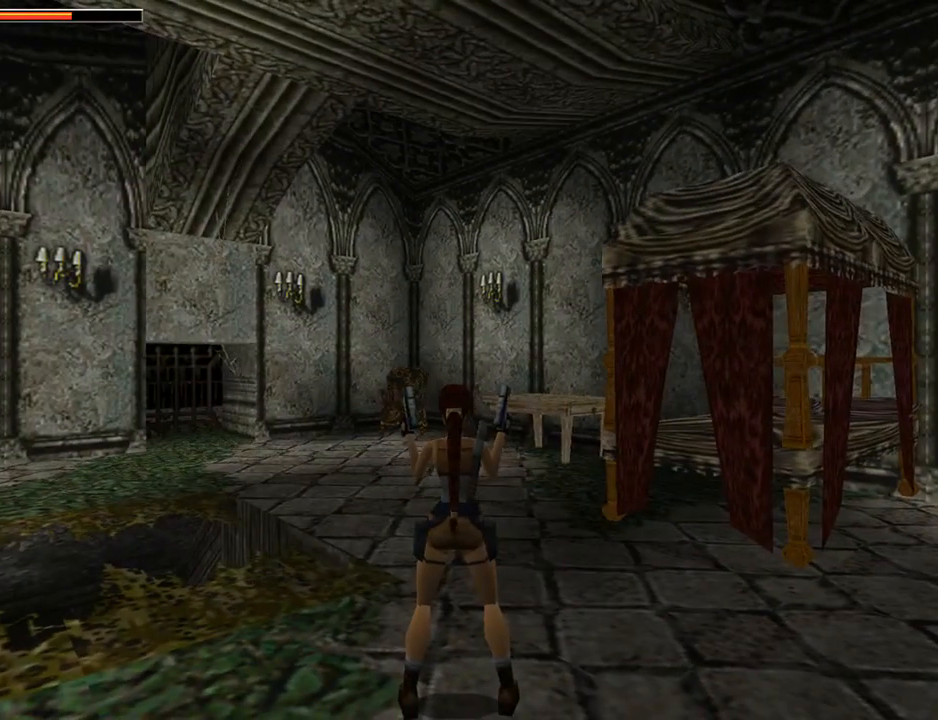
{"buttons": ["L1"], "left_stick": "center", "events": [[233, "DPAD_RIGHT", "down"], [500, "DPAD_RIGHT", "up"]]}
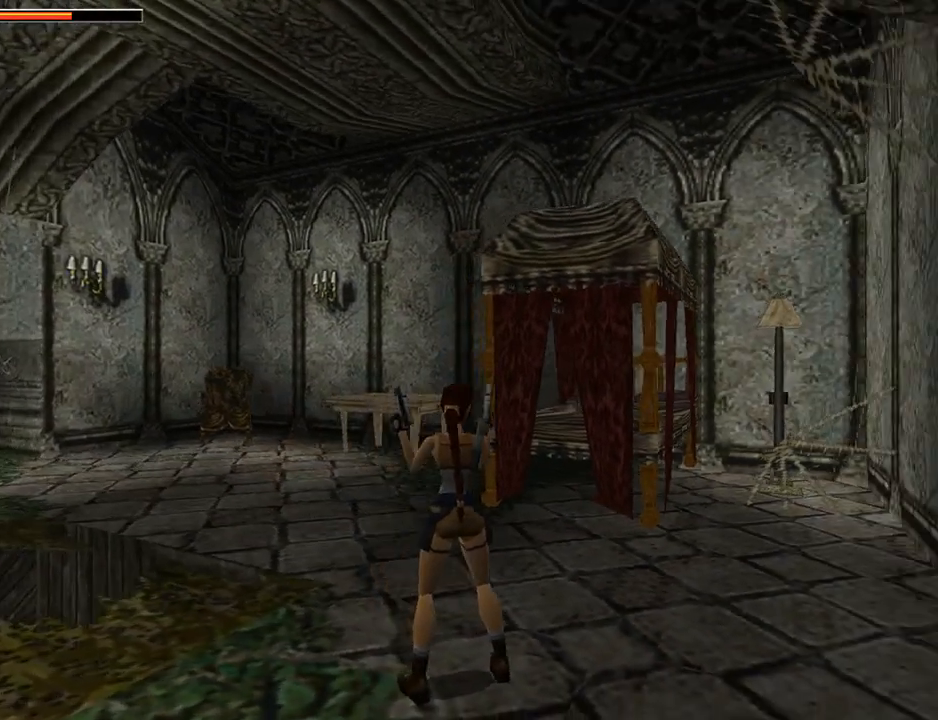
{"buttons": ["TRIANGLE", "DPAD_UP"], "left_stick": "center", "events": [[467, "DPAD_UP", "down"], [467, "L1", "up"], [500, "TRIANGLE", "down"]]}